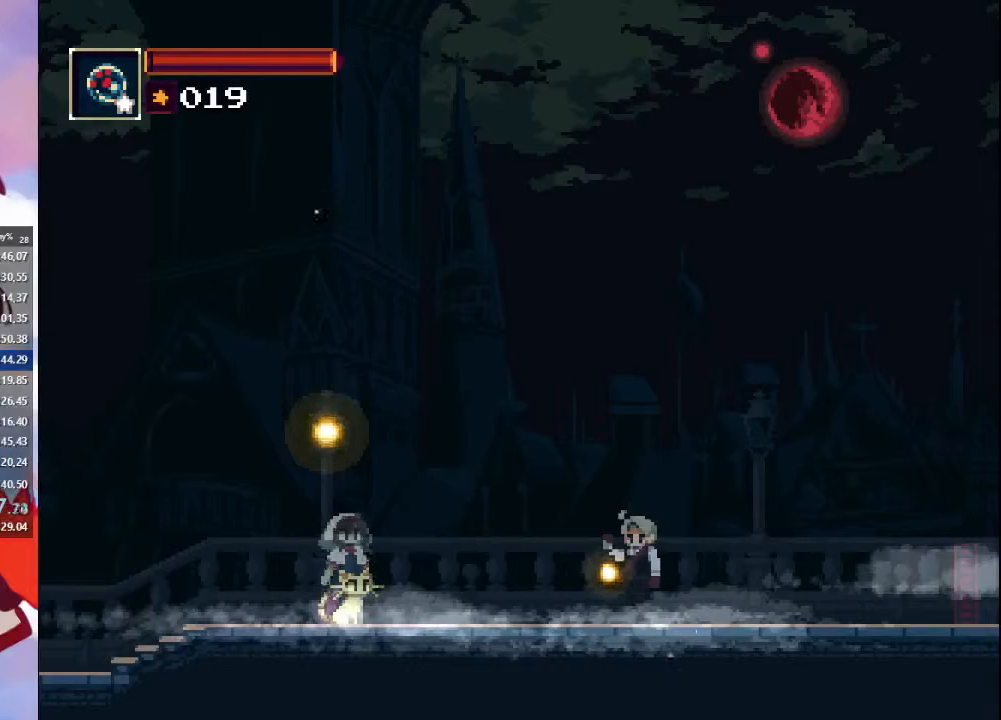
Gameplay with a controller (PlayStation layout); each line is a JSON object with the inputs held at the frame after it. "events" lists button and stick changes between this image and that frame as [ms after this image, input, new state], when the widget could be followed in between. Not read: L3 R3.
{"buttons": ["CROSS"], "left_stick": "center", "right_stick": "center", "events": [[33, "SQUARE", "up"], [100, "CIRCLE", "down"], [100, "CROSS", "up"], [167, "SQUARE", "down"], [200, "CIRCLE", "up"], [233, "CROSS", "down"], [267, "SQUARE", "up"], [300, "CIRCLE", "down"], [300, "CROSS", "up"], [367, "SQUARE", "down"], [433, "CIRCLE", "up"], [433, "CROSS", "down"], [500, "SQUARE", "up"]]}
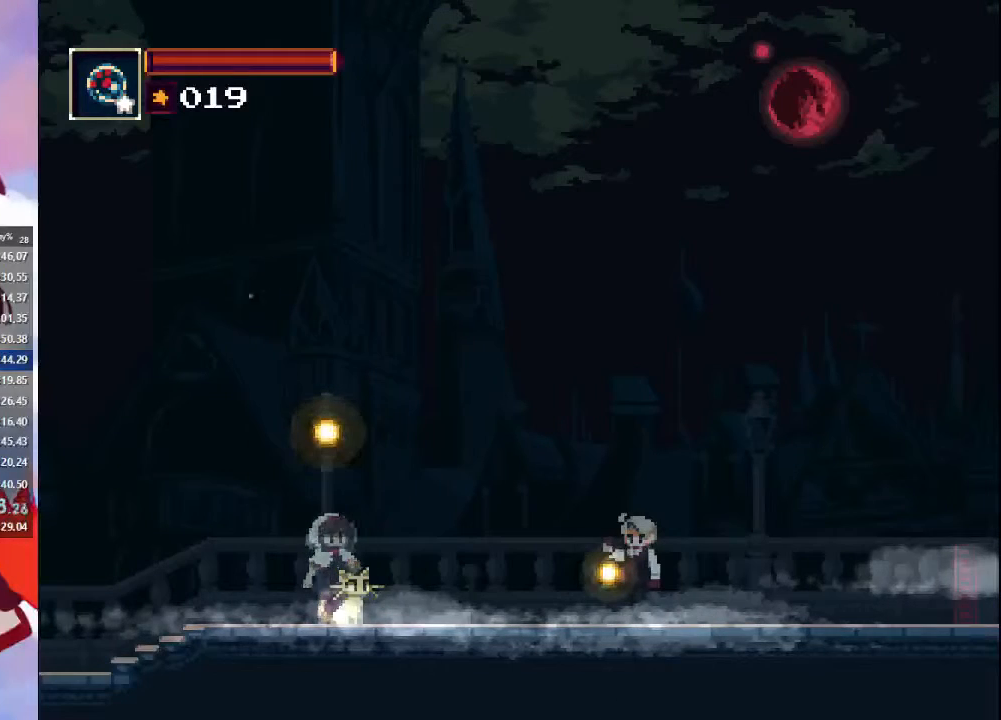
{"buttons": ["CIRCLE"], "left_stick": "center", "right_stick": "center", "events": [[33, "CIRCLE", "down"], [33, "CROSS", "up"], [133, "CIRCLE", "up"], [133, "SQUARE", "down"], [167, "CROSS", "down"], [200, "SQUARE", "up"], [233, "CROSS", "up"], [267, "CIRCLE", "down"], [300, "SQUARE", "down"], [333, "CIRCLE", "up"], [400, "CROSS", "down"], [433, "SQUARE", "up"], [500, "CIRCLE", "down"], [500, "CROSS", "up"]]}
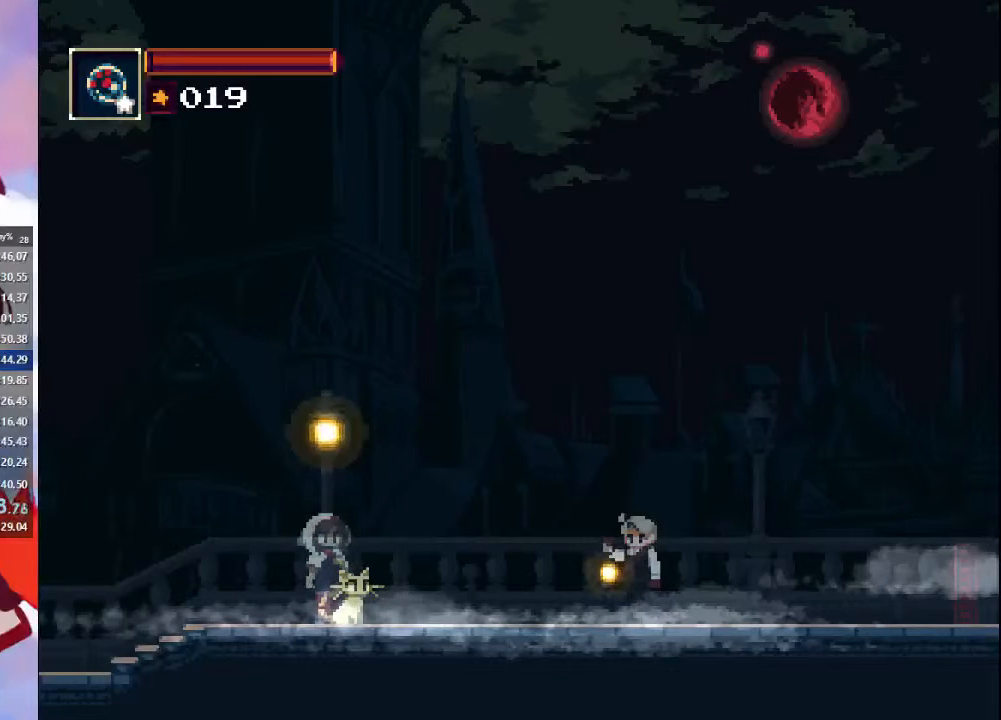
{"buttons": ["CIRCLE"], "left_stick": "center", "right_stick": "center", "events": [[67, "CIRCLE", "up"], [67, "SQUARE", "down"], [100, "CROSS", "down"], [167, "SQUARE", "up"], [200, "CIRCLE", "down"], [200, "CROSS", "up"], [267, "CIRCLE", "up"], [267, "SQUARE", "down"], [333, "CROSS", "down"], [400, "SQUARE", "up"], [433, "CIRCLE", "down"], [433, "CROSS", "up"]]}
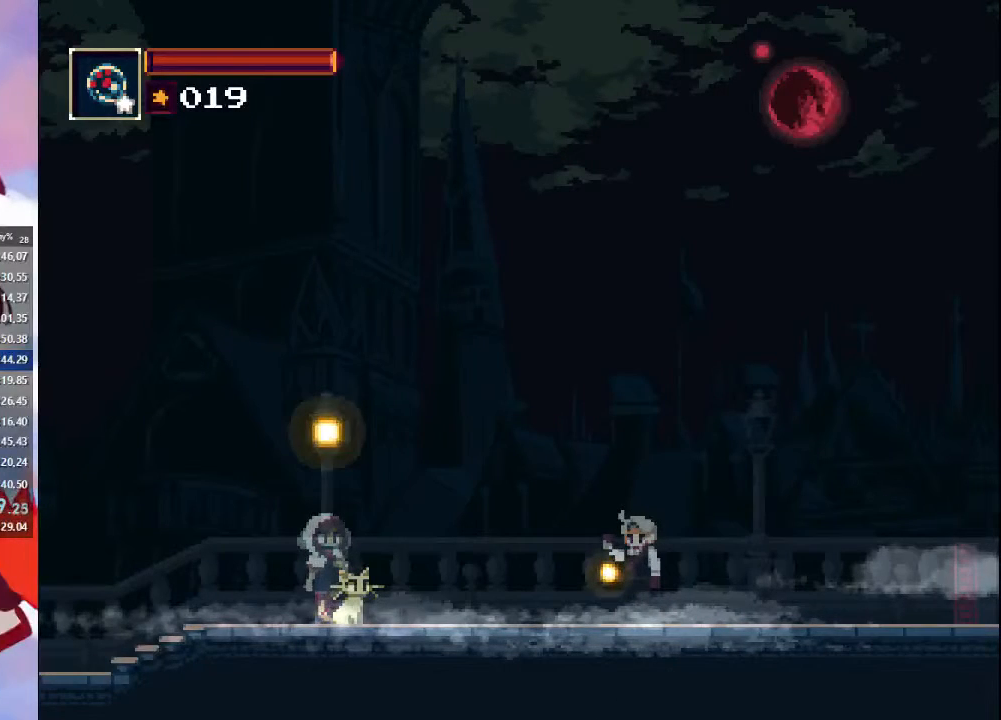
{"buttons": ["SQUARE"], "left_stick": "center", "right_stick": "center", "events": [[33, "CIRCLE", "up"], [33, "SQUARE", "down"], [67, "CROSS", "down"], [133, "CIRCLE", "down"], [133, "SQUARE", "up"], [167, "CROSS", "up"], [233, "CIRCLE", "up"], [267, "SQUARE", "down"], [333, "CROSS", "down"], [367, "CIRCLE", "down"], [400, "SQUARE", "up"], [433, "CROSS", "up"], [467, "CIRCLE", "up"], [500, "SQUARE", "down"]]}
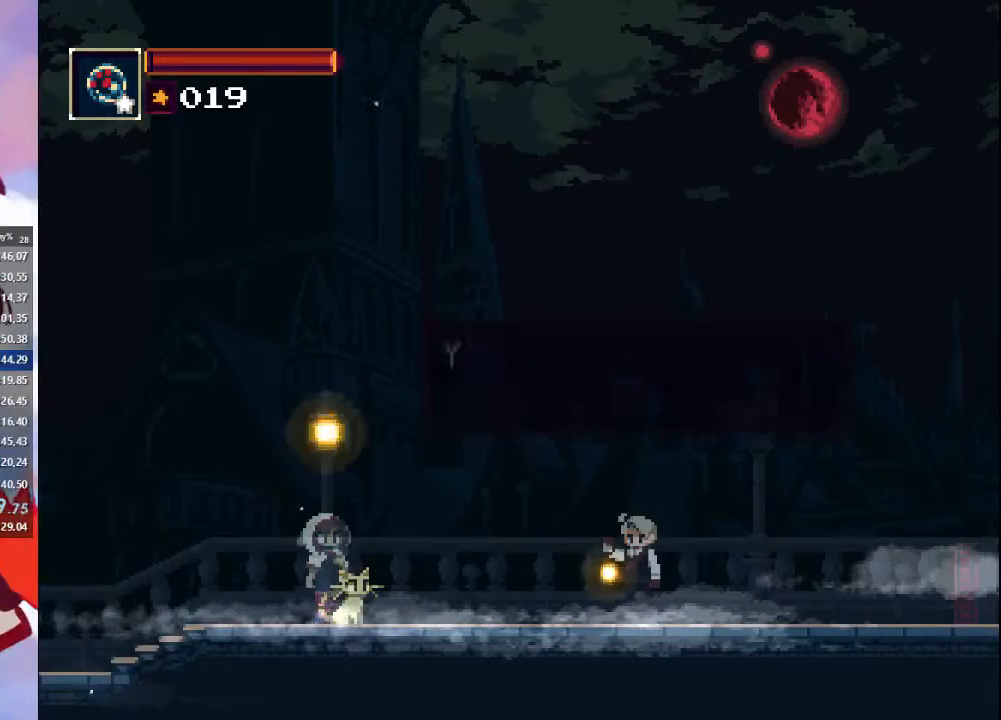
{"buttons": ["CROSS"], "left_stick": "center", "right_stick": "center", "events": [[33, "CROSS", "down"], [67, "CIRCLE", "down"], [100, "SQUARE", "up"], [133, "CROSS", "up"], [167, "CIRCLE", "up"], [200, "SQUARE", "down"], [233, "CROSS", "down"], [300, "CIRCLE", "down"], [300, "SQUARE", "up"], [333, "CROSS", "up"], [400, "CIRCLE", "up"], [400, "SQUARE", "down"], [467, "CROSS", "down"], [500, "SQUARE", "up"]]}
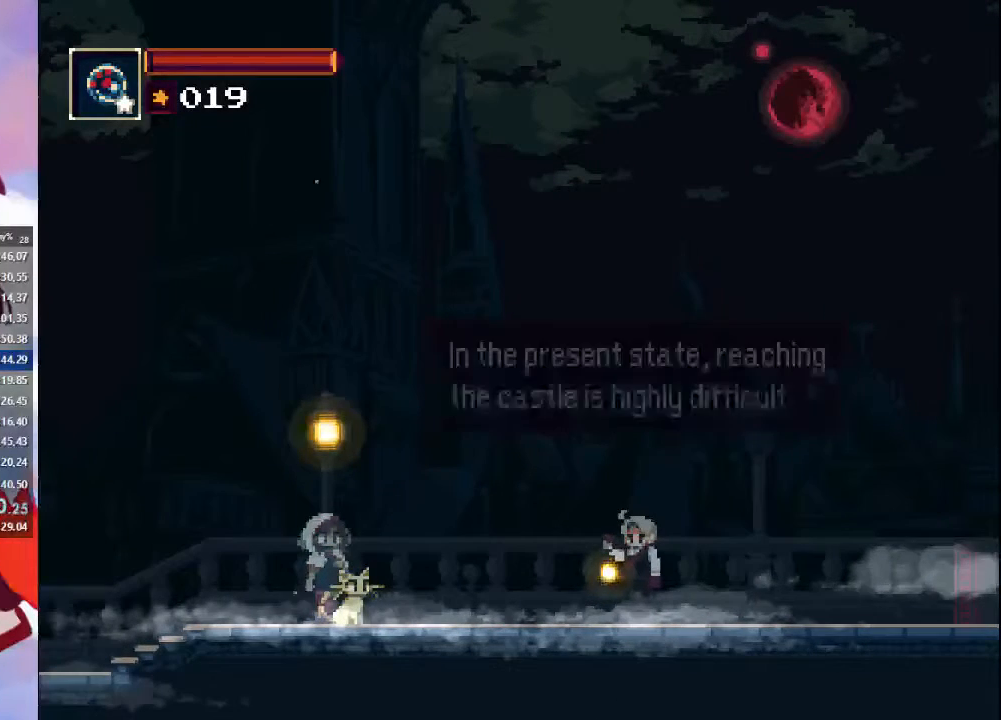
{"buttons": ["CIRCLE"], "left_stick": "center", "right_stick": "center", "events": [[33, "CIRCLE", "down"], [67, "CROSS", "up"], [100, "SQUARE", "down"], [133, "CIRCLE", "up"], [167, "CROSS", "down"], [200, "SQUARE", "up"], [233, "CIRCLE", "down"], [267, "CROSS", "up"], [300, "SQUARE", "down"], [333, "CIRCLE", "up"], [367, "CROSS", "down"], [400, "SQUARE", "up"], [467, "CIRCLE", "down"], [500, "CROSS", "up"]]}
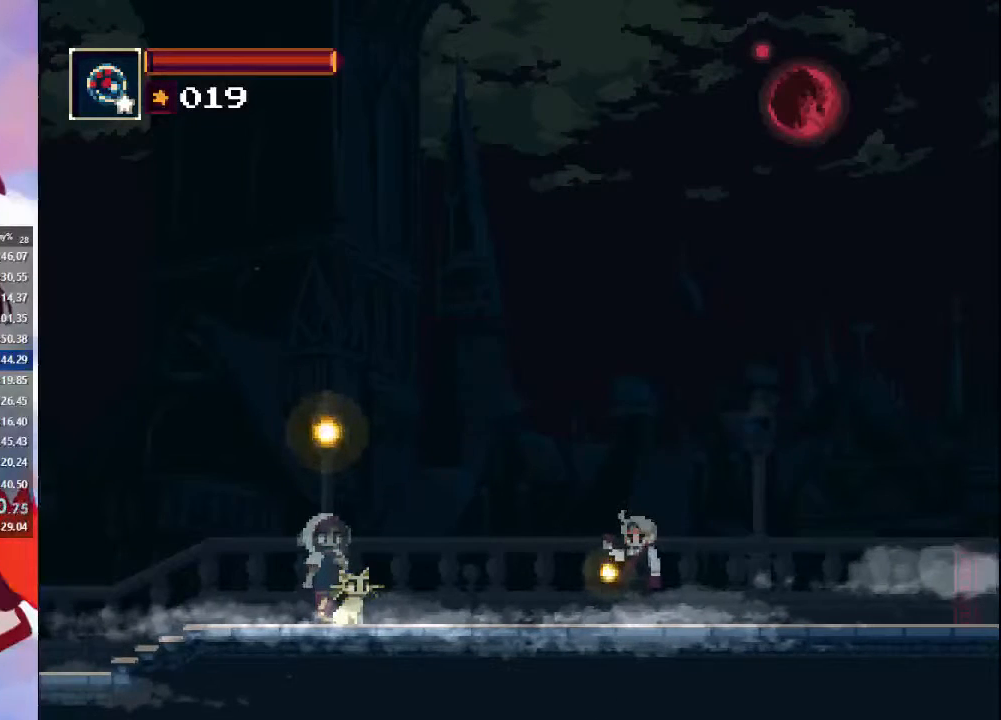
{"buttons": ["CIRCLE", "SQUARE"], "left_stick": "center", "right_stick": "center", "events": [[33, "SQUARE", "down"], [67, "CIRCLE", "up"], [100, "CROSS", "down"], [133, "SQUARE", "up"], [200, "CIRCLE", "down"], [233, "CROSS", "up"], [267, "CIRCLE", "up"], [267, "SQUARE", "down"], [367, "CROSS", "down"], [400, "CIRCLE", "down"], [400, "SQUARE", "up"], [433, "CROSS", "up"], [467, "SQUARE", "down"]]}
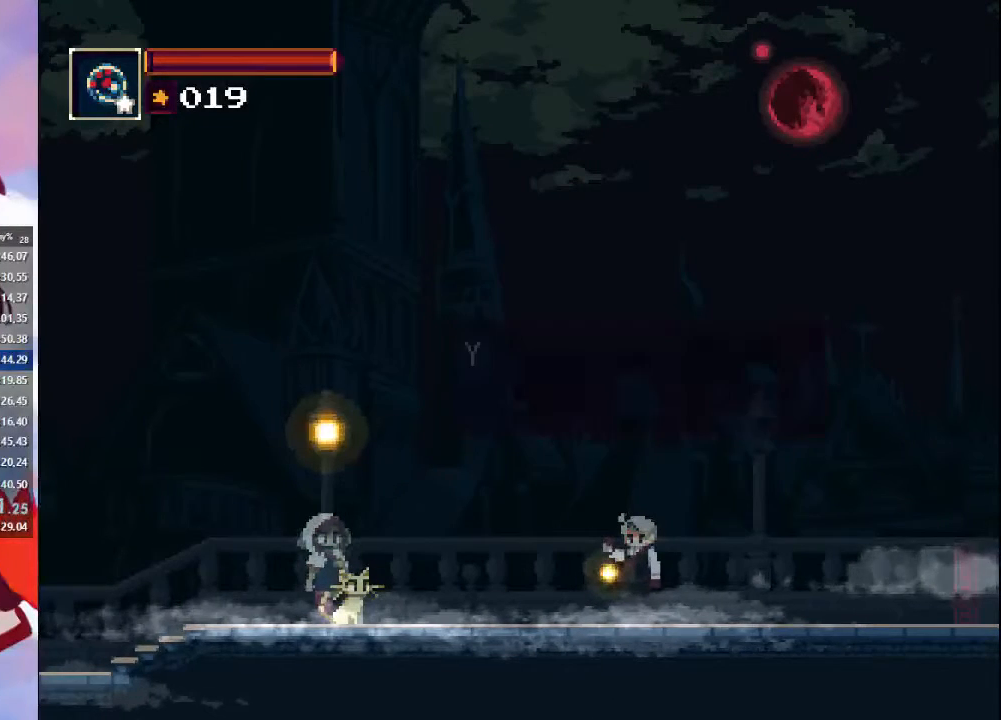
{"buttons": ["CROSS", "SQUARE"], "left_stick": "center", "right_stick": "center", "events": [[33, "CIRCLE", "up"], [67, "CROSS", "down"], [100, "SQUARE", "up"], [133, "CIRCLE", "down"], [167, "CROSS", "up"], [200, "SQUARE", "down"], [233, "CIRCLE", "up"], [267, "CROSS", "down"], [300, "SQUARE", "up"], [367, "CIRCLE", "down"], [400, "CROSS", "up"], [433, "CIRCLE", "up"], [467, "SQUARE", "down"], [500, "CROSS", "down"]]}
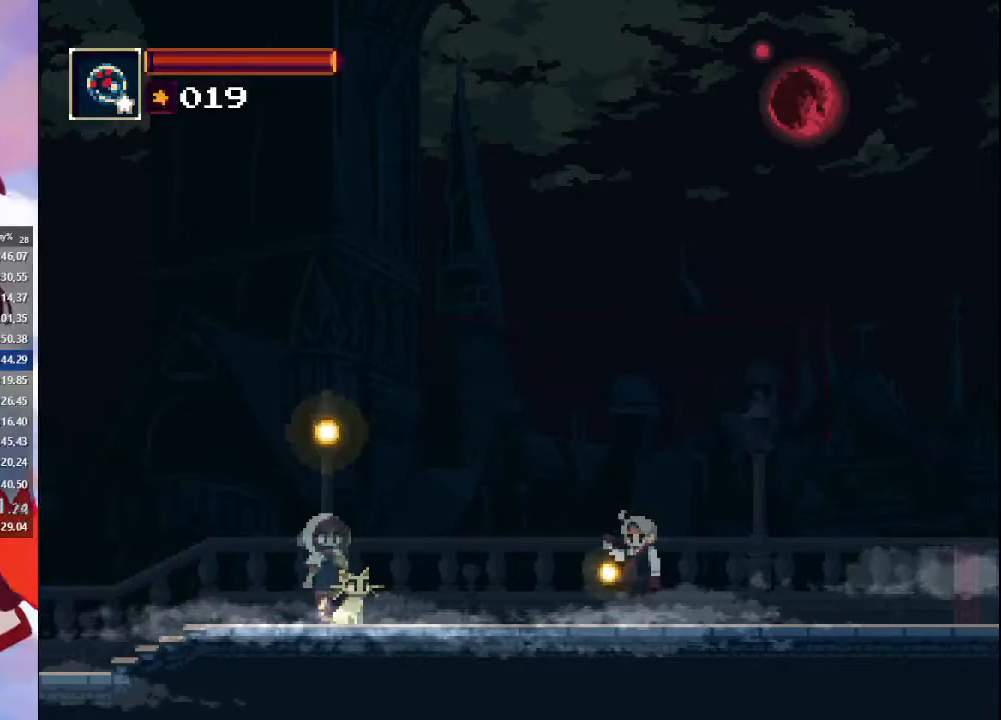
{"buttons": ["CROSS"], "left_stick": "center", "right_stick": "center", "events": [[100, "CIRCLE", "down"], [100, "SQUARE", "up"], [133, "CROSS", "up"], [167, "CIRCLE", "up"], [167, "SQUARE", "down"], [200, "CROSS", "down"], [300, "SQUARE", "up"], [333, "CIRCLE", "down"], [333, "CROSS", "up"], [367, "SQUARE", "down"], [433, "CIRCLE", "up"], [433, "CROSS", "down"], [500, "SQUARE", "up"]]}
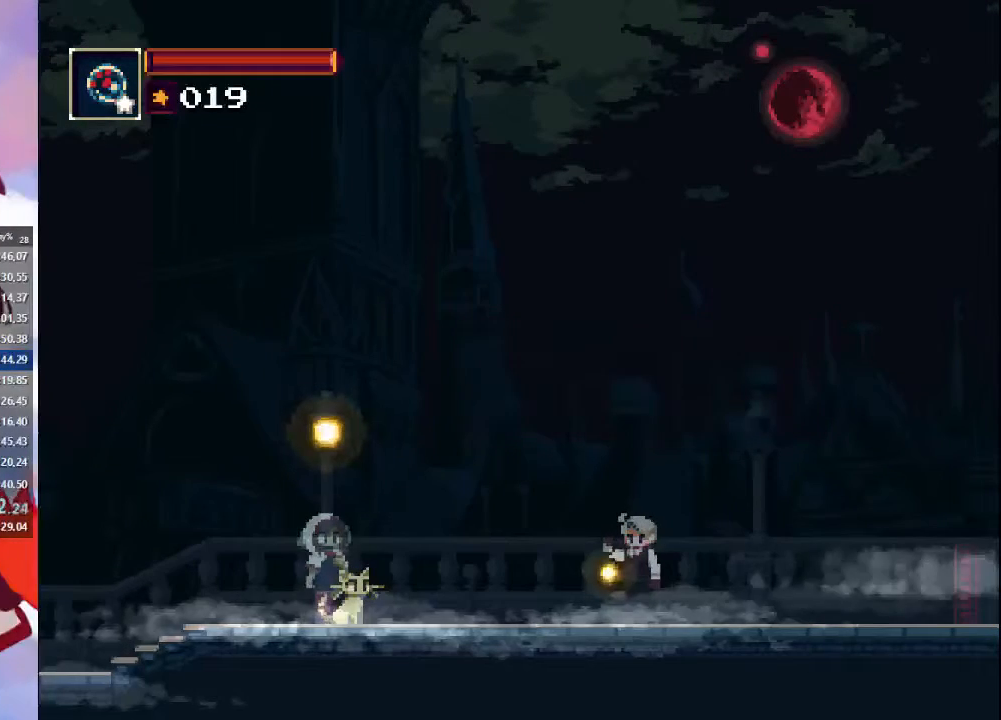
{"buttons": ["CIRCLE", "SQUARE"], "left_stick": "center", "right_stick": "center", "events": [[33, "CIRCLE", "down"], [67, "CROSS", "up"], [100, "CIRCLE", "up"], [100, "SQUARE", "down"], [167, "CROSS", "down"], [233, "CIRCLE", "down"], [233, "CROSS", "up"], [233, "SQUARE", "up"], [300, "CROSS", "down"], [300, "SQUARE", "down"], [333, "CIRCLE", "up"], [367, "SQUARE", "up"], [400, "CROSS", "up"], [467, "CIRCLE", "down"], [467, "SQUARE", "down"]]}
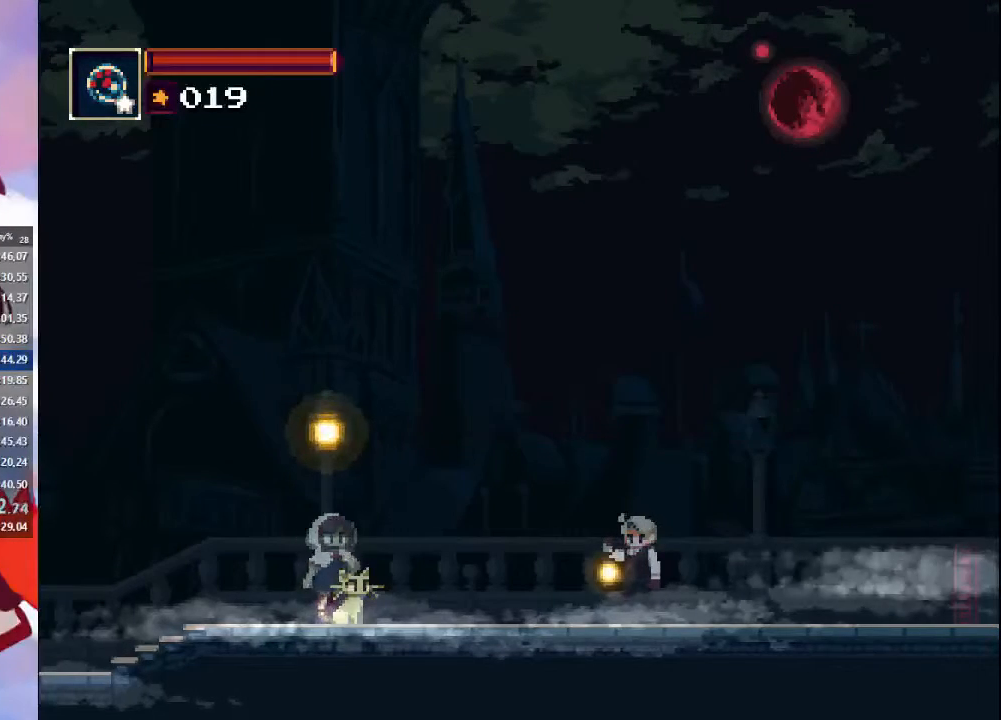
{"buttons": [], "left_stick": "right", "right_stick": "center", "events": [[33, "SQUARE", "up"], [67, "CIRCLE", "up"], [233, "left_stick", "right"]]}
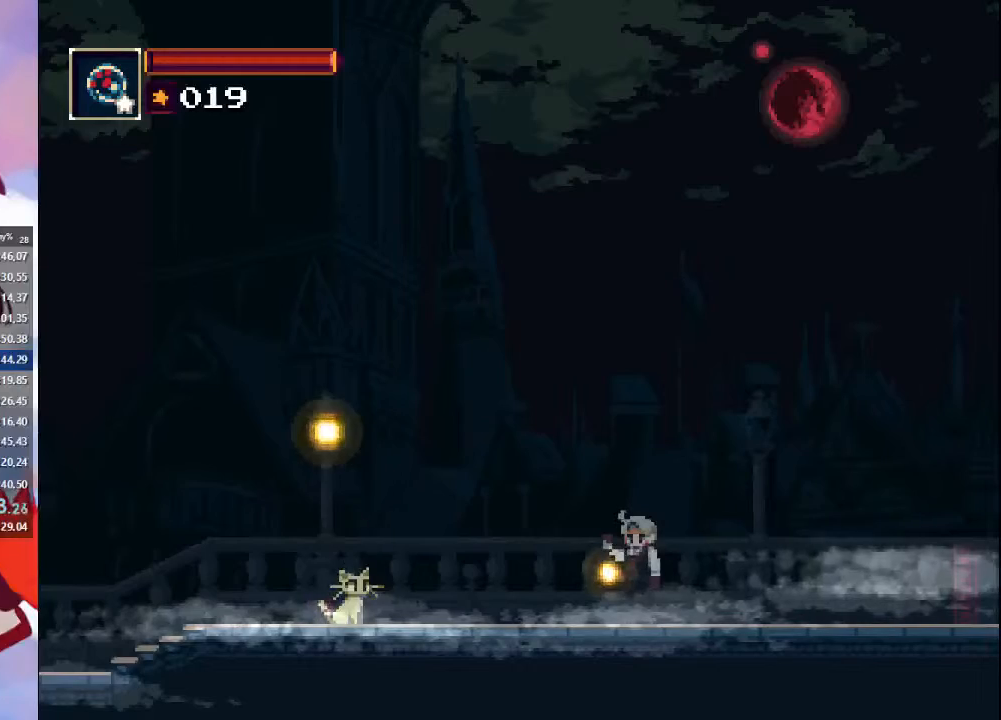
{"buttons": [], "left_stick": "right", "right_stick": "center", "events": []}
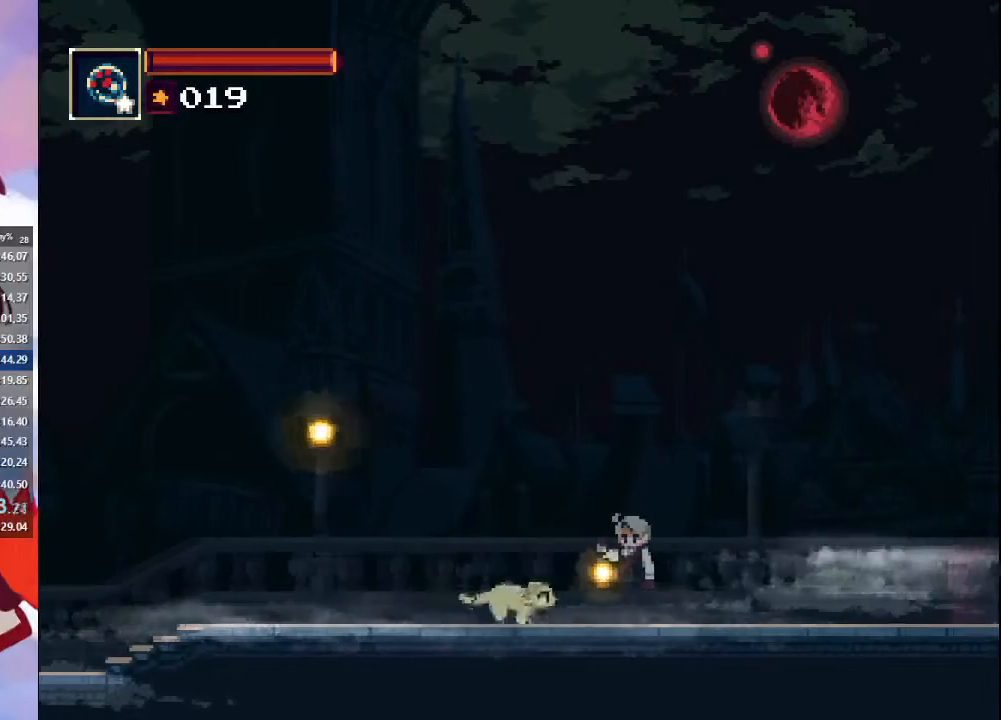
{"buttons": [], "left_stick": "right", "right_stick": "center", "events": []}
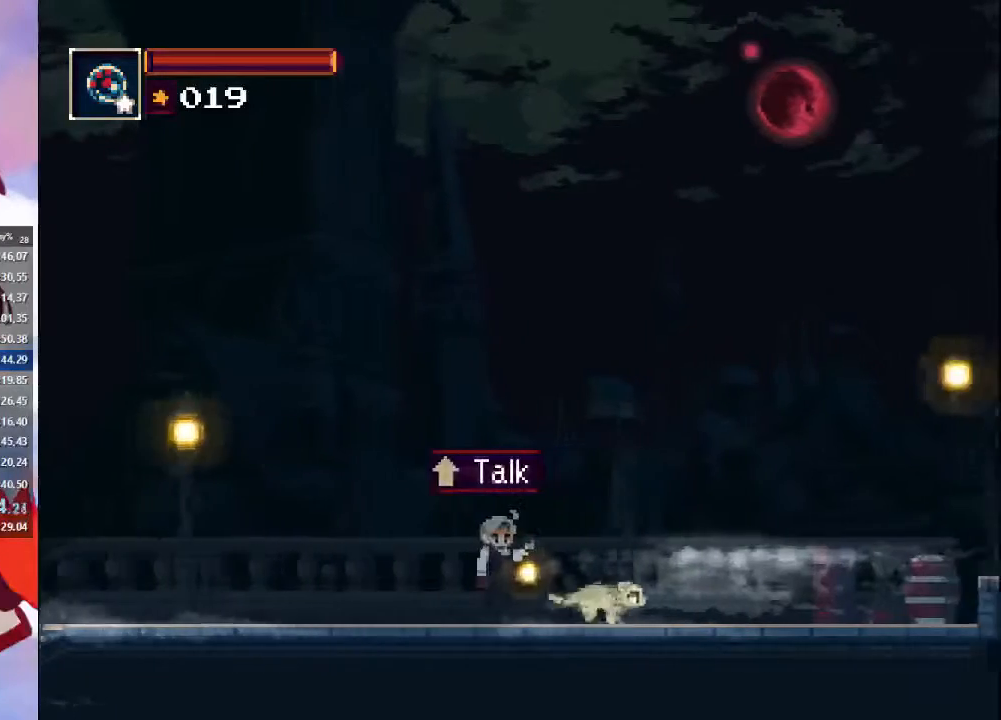
{"buttons": [], "left_stick": "right", "right_stick": "center", "events": []}
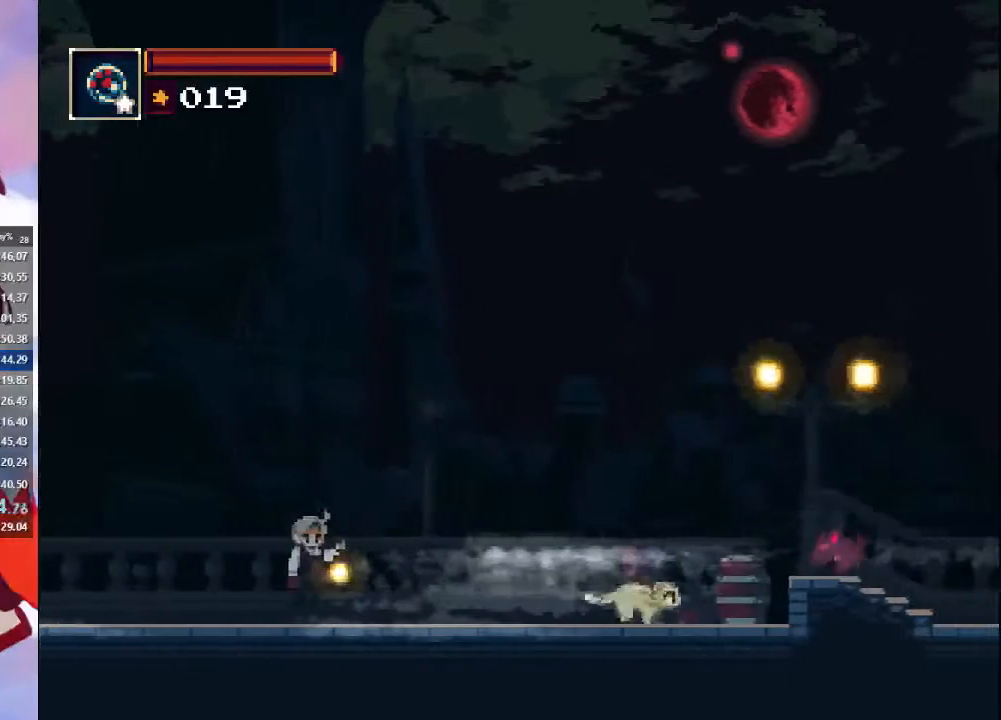
{"buttons": [], "left_stick": "right", "right_stick": "right", "events": [[33, "CROSS", "down"], [67, "CROSS", "up"], [500, "right_stick", "right"]]}
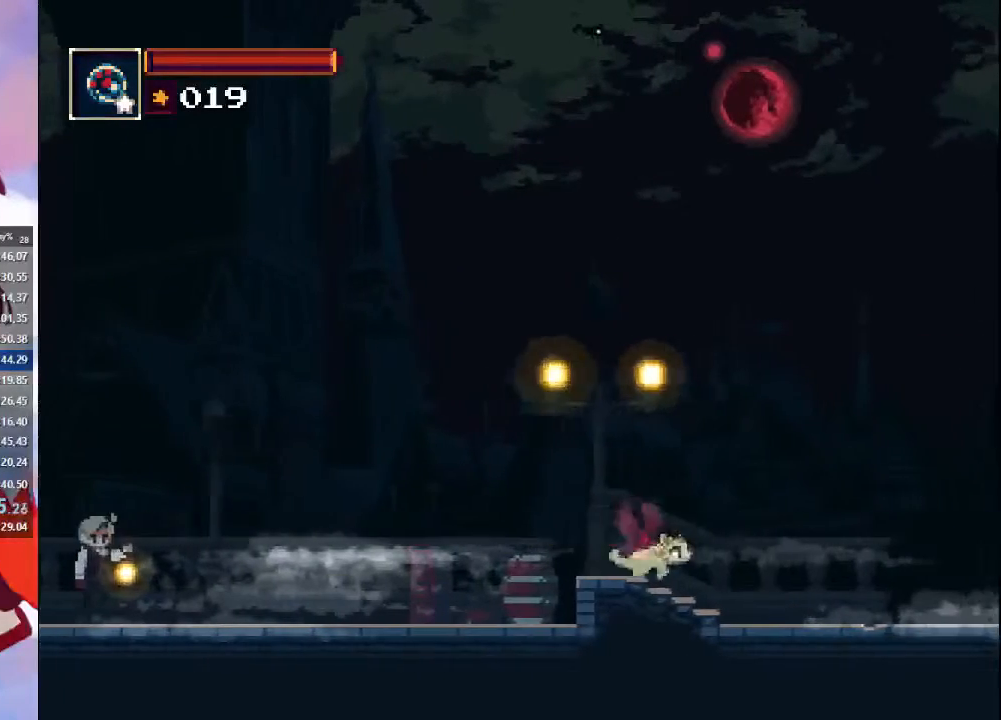
{"buttons": [], "left_stick": "right", "right_stick": "center", "events": [[333, "right_stick", "center"]]}
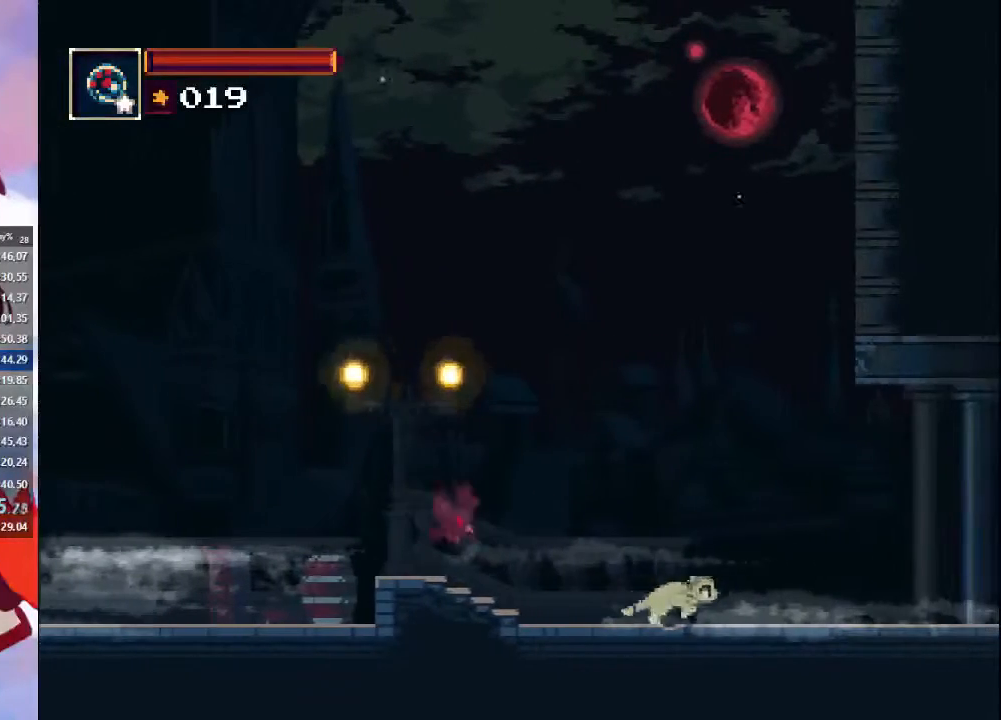
{"buttons": [], "left_stick": "right", "right_stick": "center", "events": []}
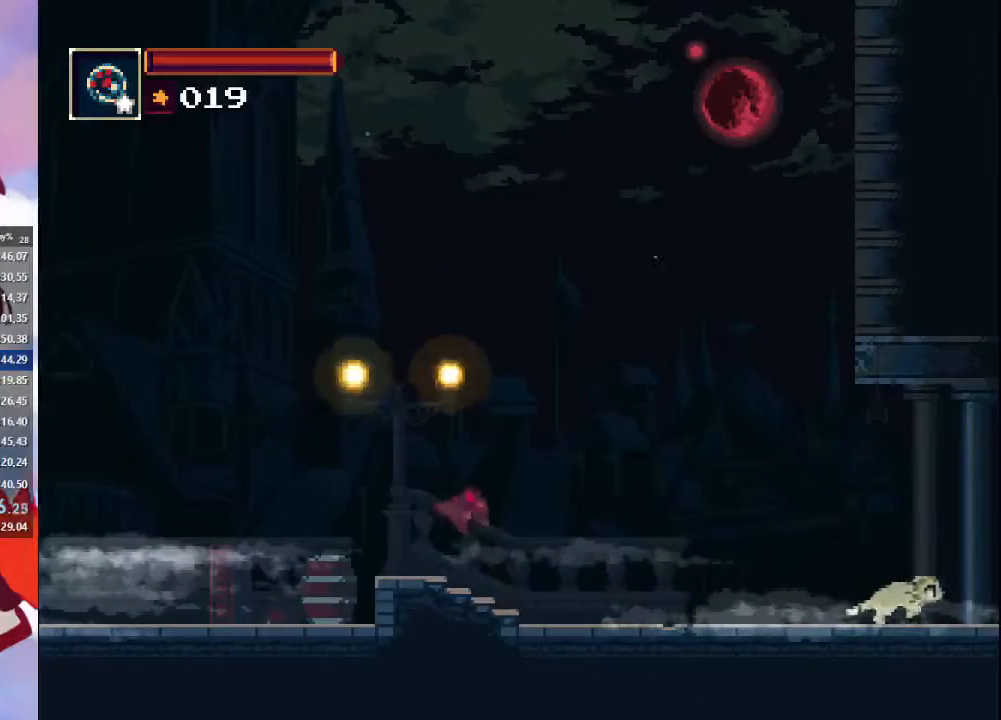
{"buttons": [], "left_stick": "right", "right_stick": "center", "events": []}
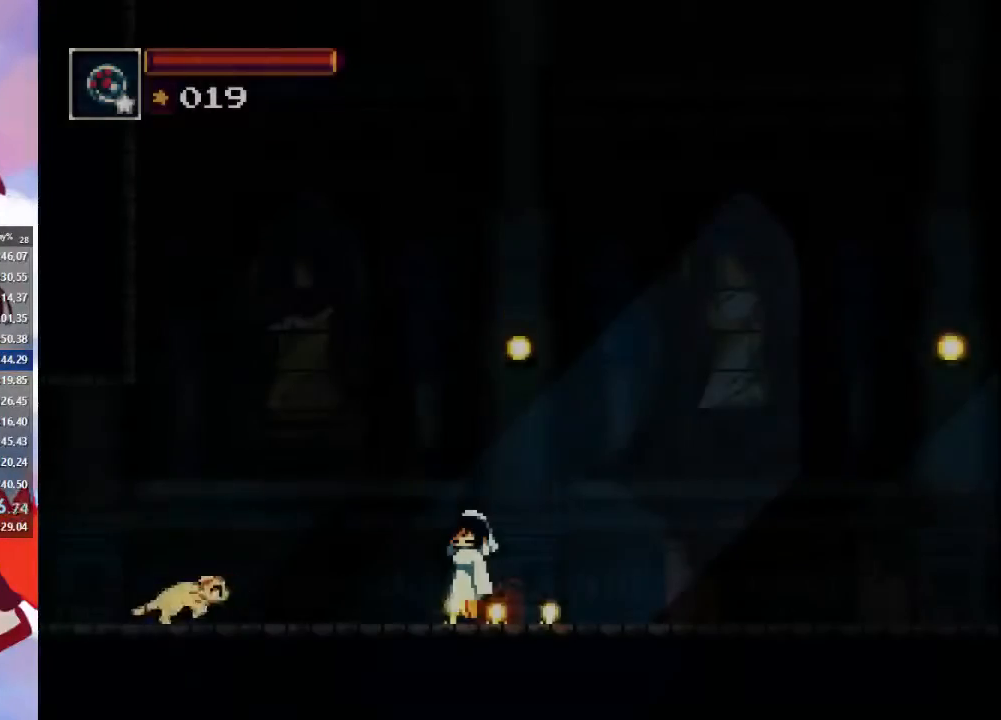
{"buttons": [], "left_stick": "right", "right_stick": "center", "events": []}
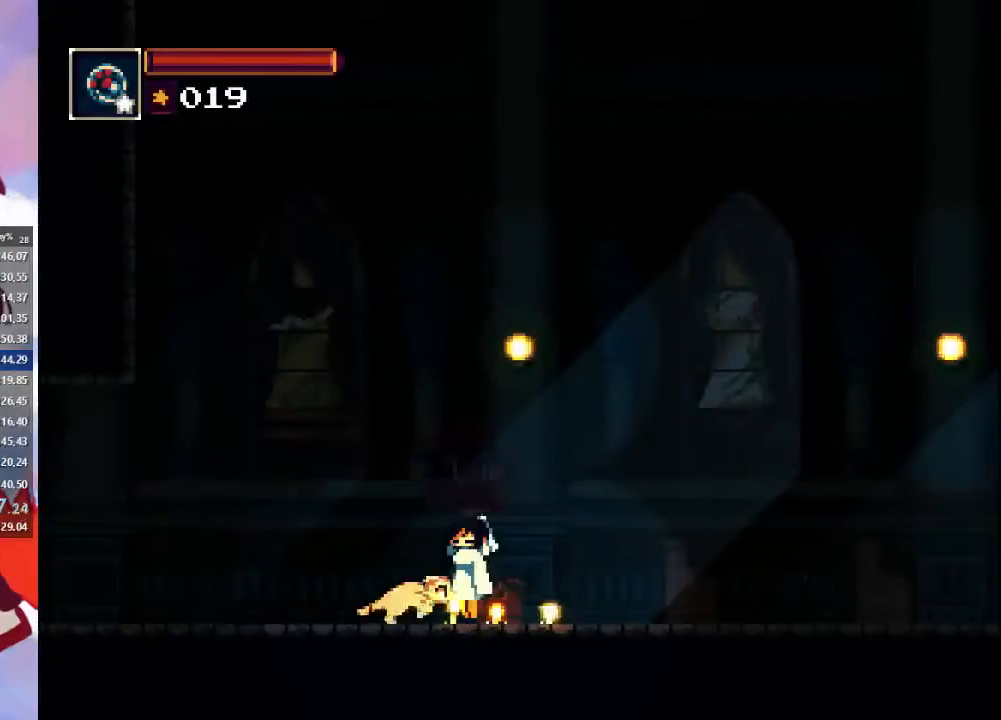
{"buttons": [], "left_stick": "right", "right_stick": "center", "events": []}
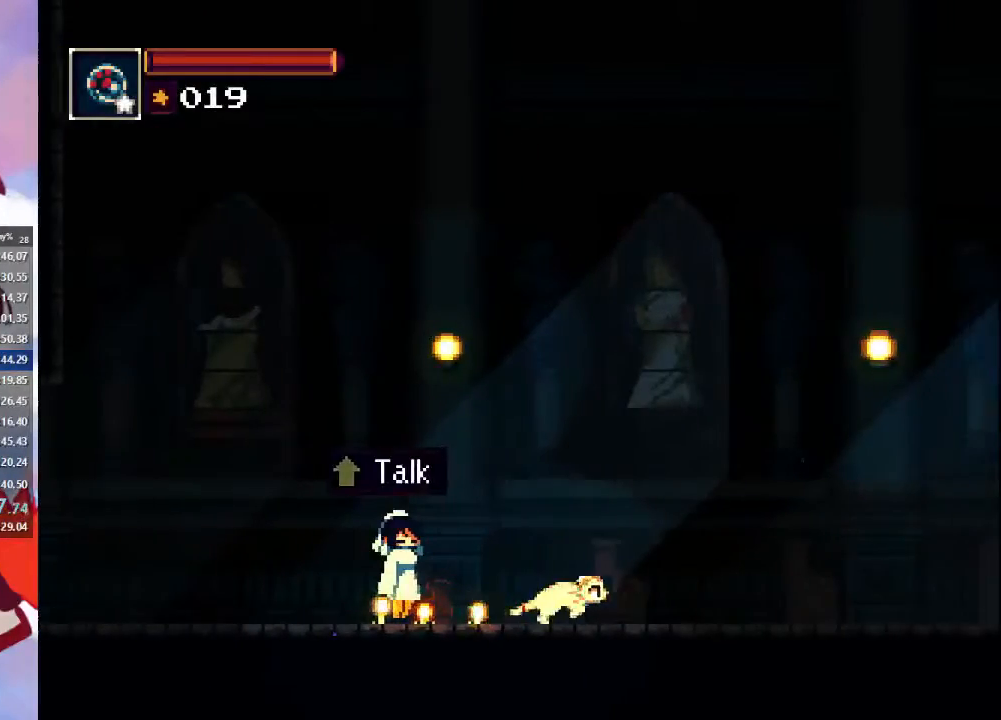
{"buttons": [], "left_stick": "right", "right_stick": "center", "events": []}
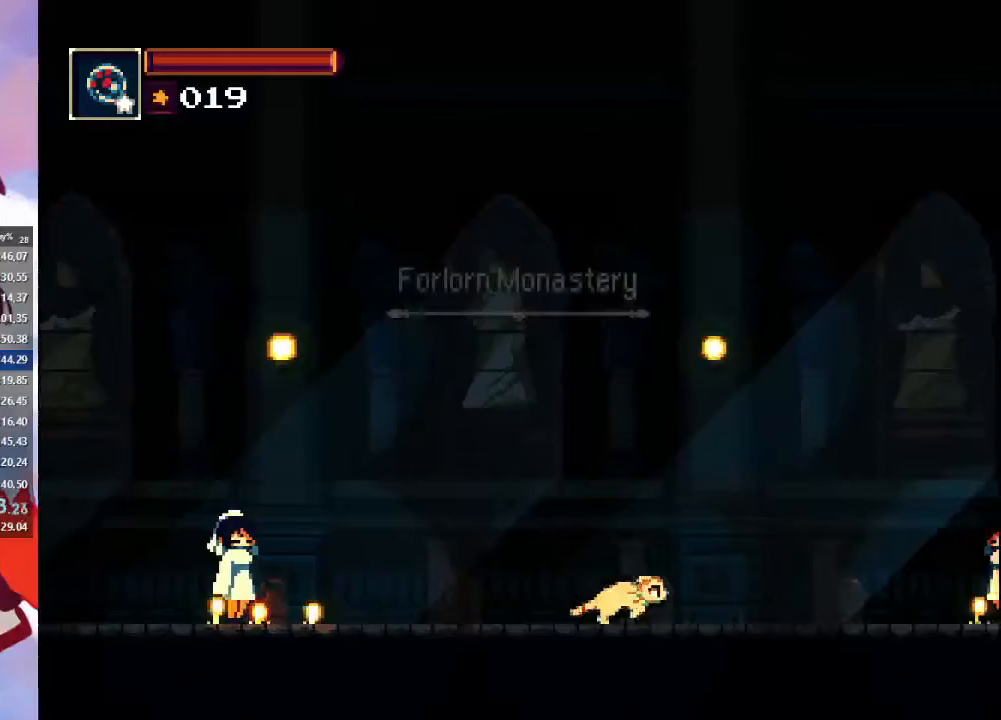
{"buttons": [], "left_stick": "right", "right_stick": "center", "events": []}
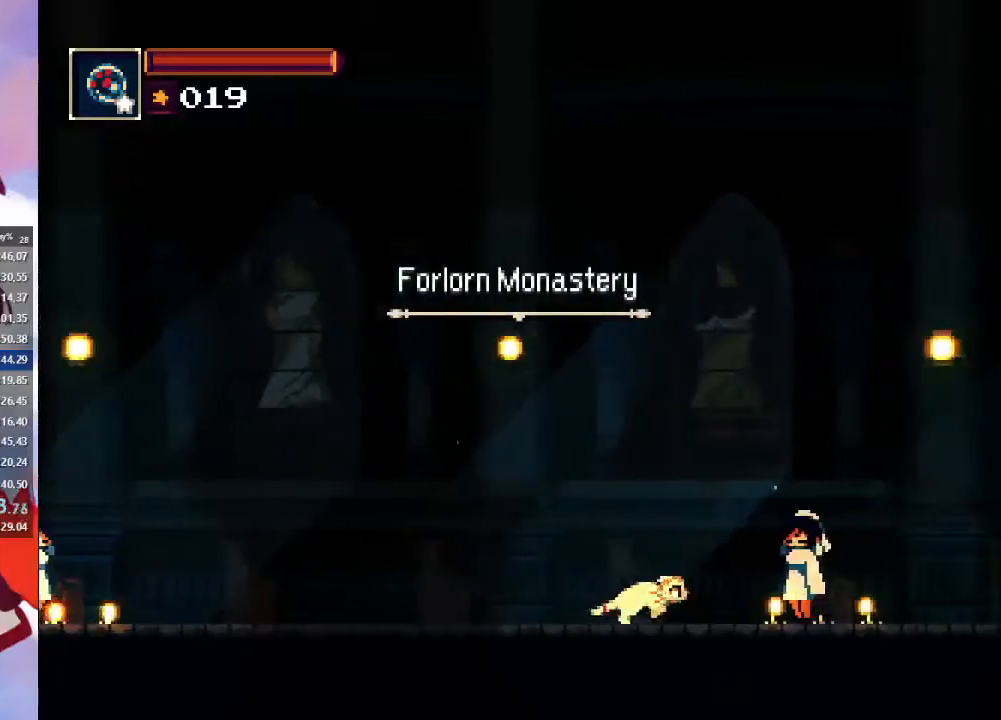
{"buttons": [], "left_stick": "right", "right_stick": "center", "events": []}
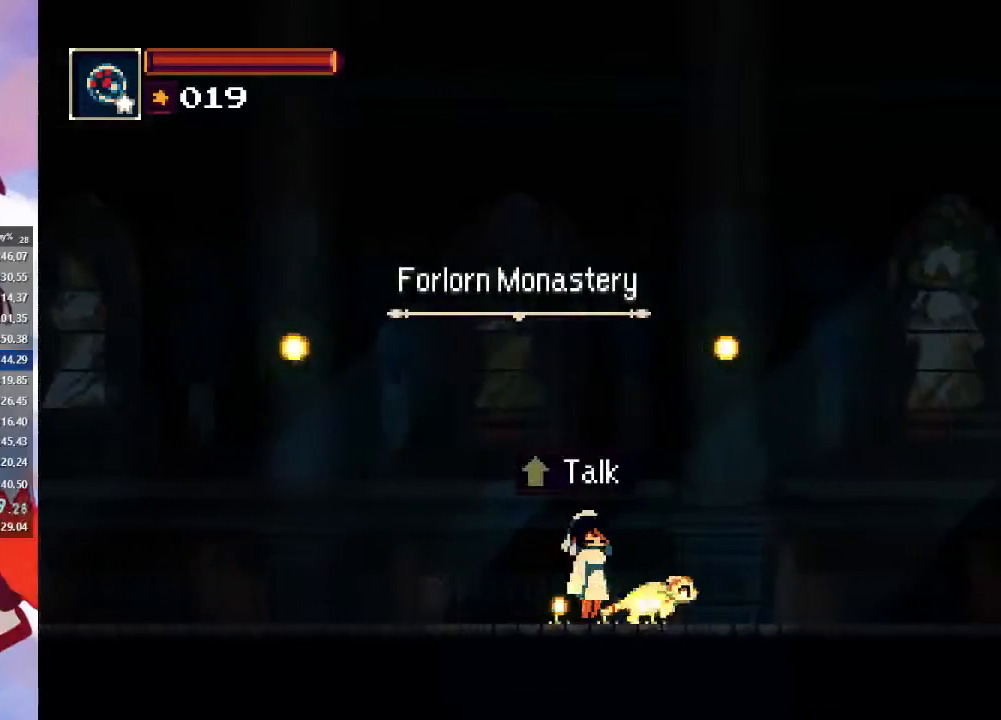
{"buttons": [], "left_stick": "right", "right_stick": "center", "events": []}
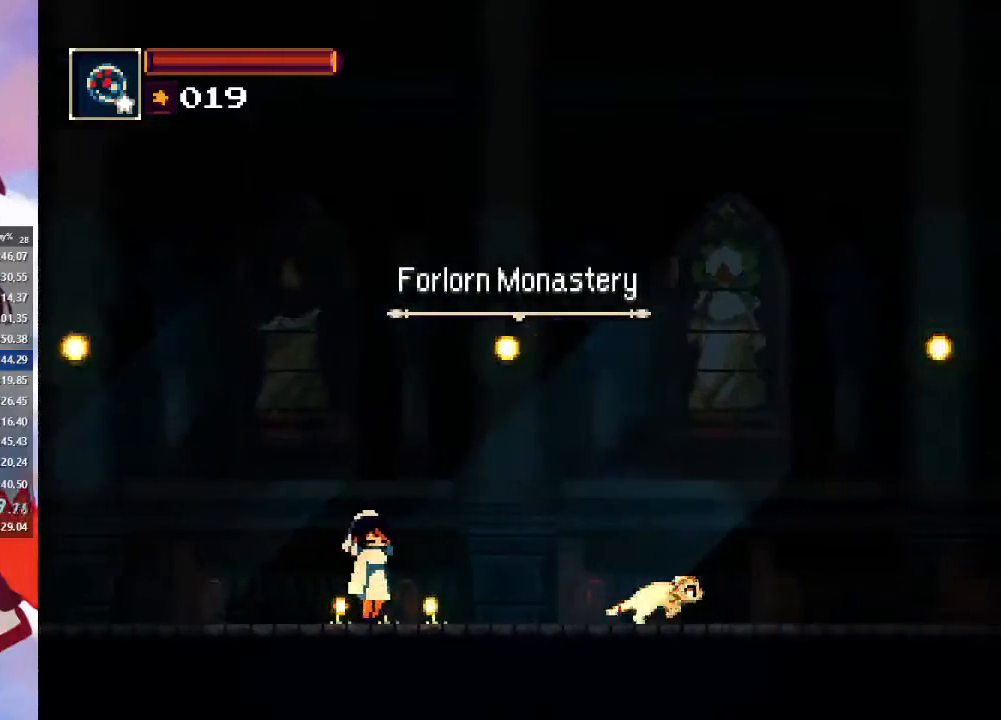
{"buttons": [], "left_stick": "right", "right_stick": "center", "events": []}
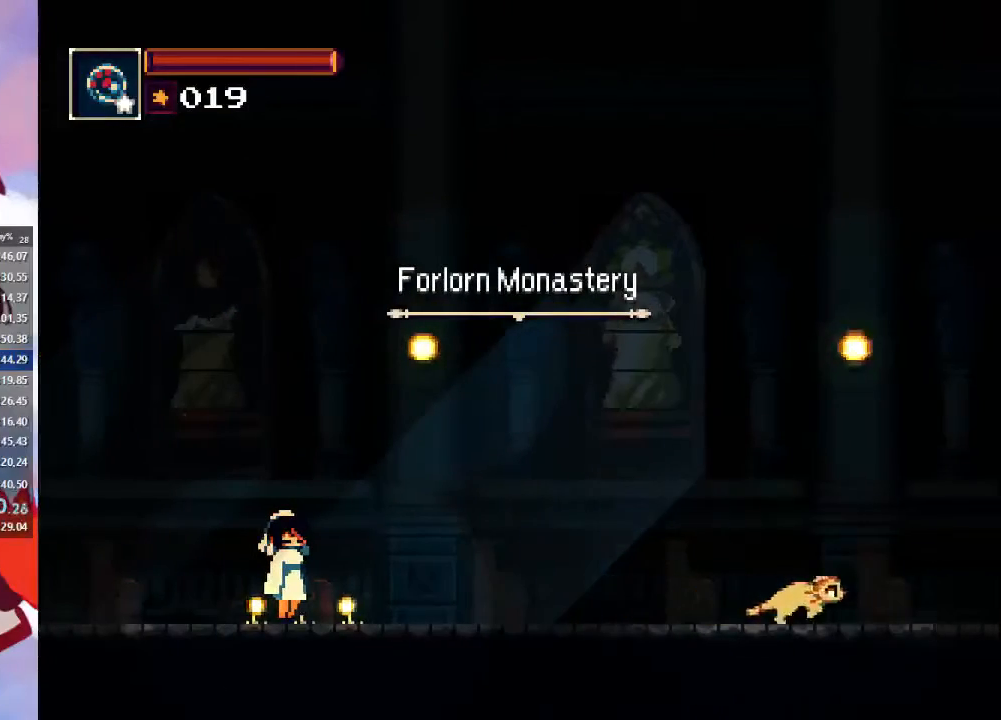
{"buttons": [], "left_stick": "right", "right_stick": "center", "events": []}